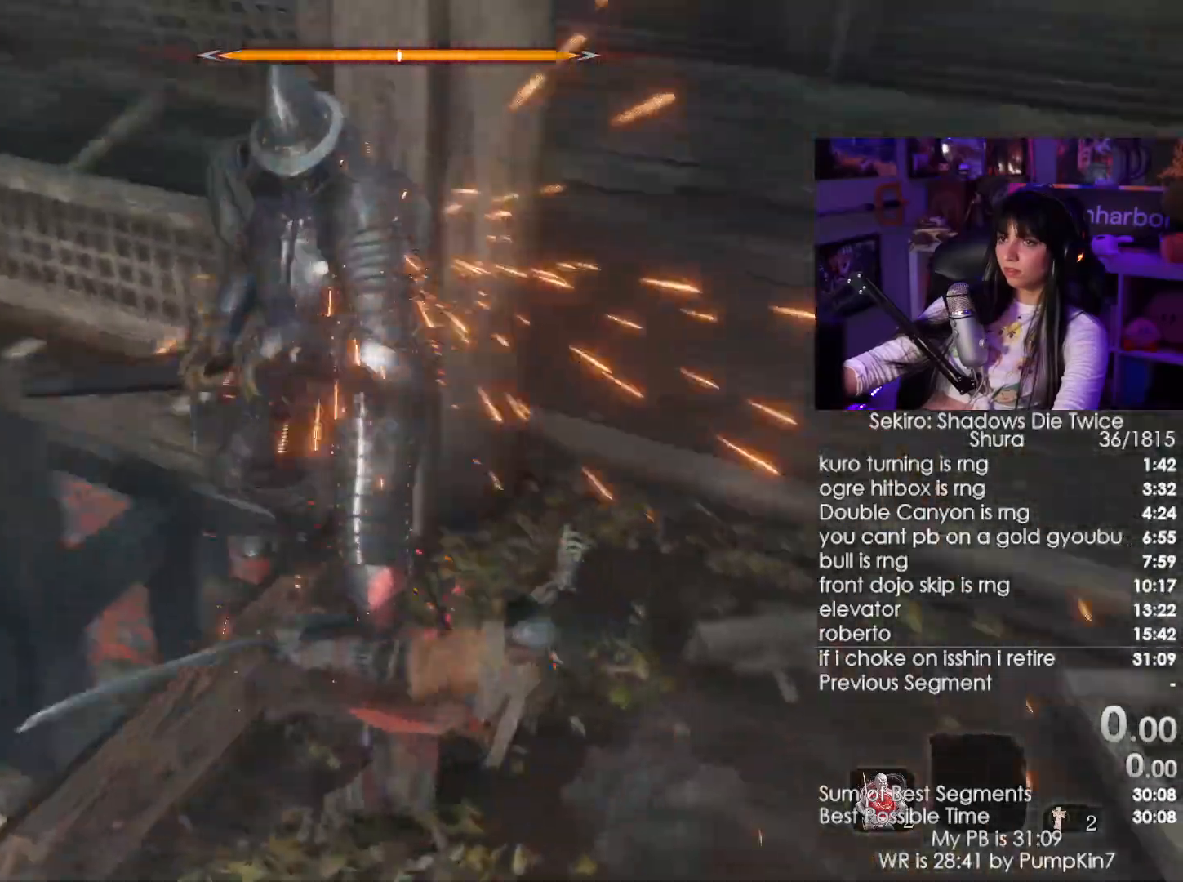
Gameplay with keyboard and mouse; each line is a JSON object with the keys and mouse buttons held at the frame after it. "events" lists presses ("down") and releases ("up") of "1", "2", "3", "4", "5", "a", "alt", "c", "caps_lock", "ctrl", "d", "e", "f", "g", "q", "r", "s", "shift", "space", "t", "tab", "v", "w", "x", "z", "mouse_left", "mouse_wheel" and "mouse_right" between this image and that frame as [ms after this image, input, new state], when the widget could be followed in between. "mouse_left", "mouse_wheel", "mouse_right" = the "left", "wheel", "right" buttons of the "mouse" list. No other keys are recorded. "wheel" means that the mouse wheel is clicked or scrolled. Not read: mouse_move.
{"keys": ["w"], "mouse": [], "events": [[67, "mouse_left", "down"], [200, "mouse_left", "up"]]}
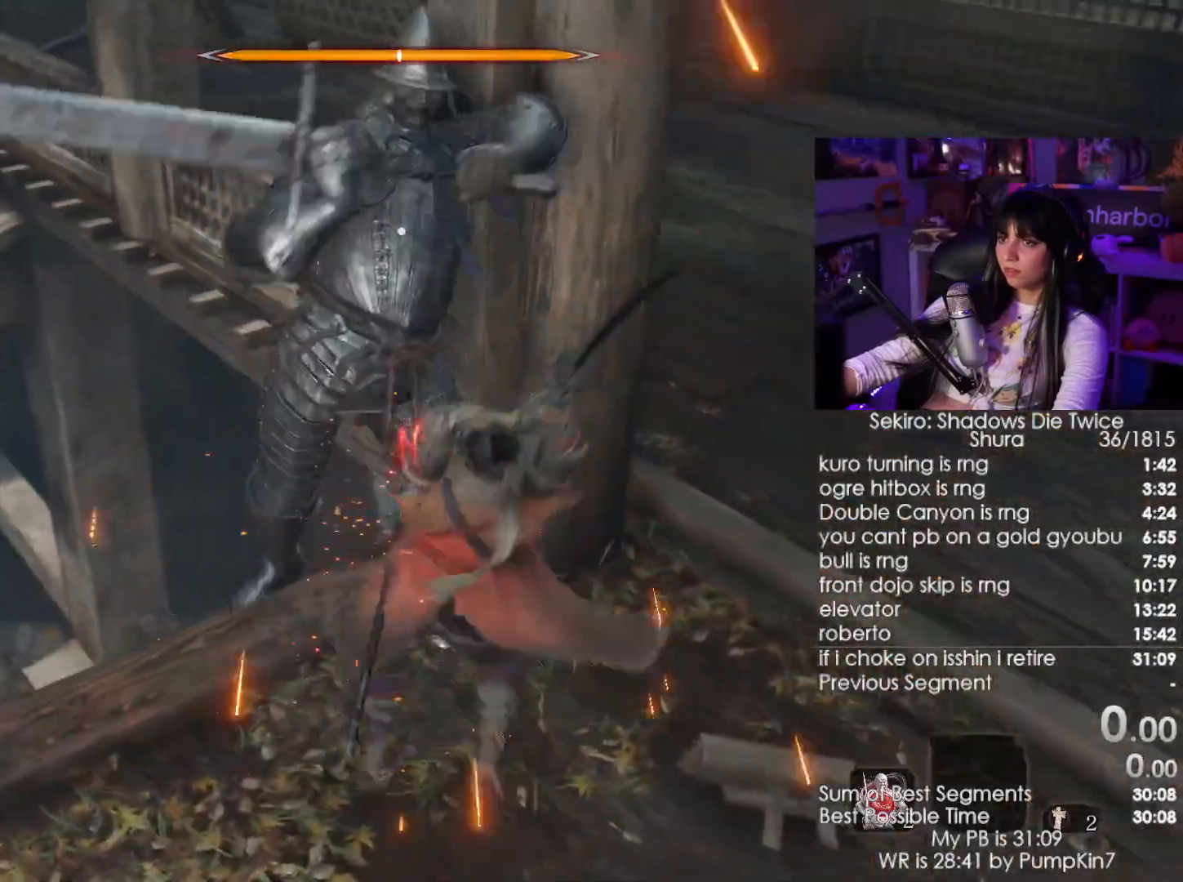
{"keys": ["w"], "mouse": ["left"], "events": [[117, "a", "down"], [367, "a", "up"], [450, "mouse_left", "down"]]}
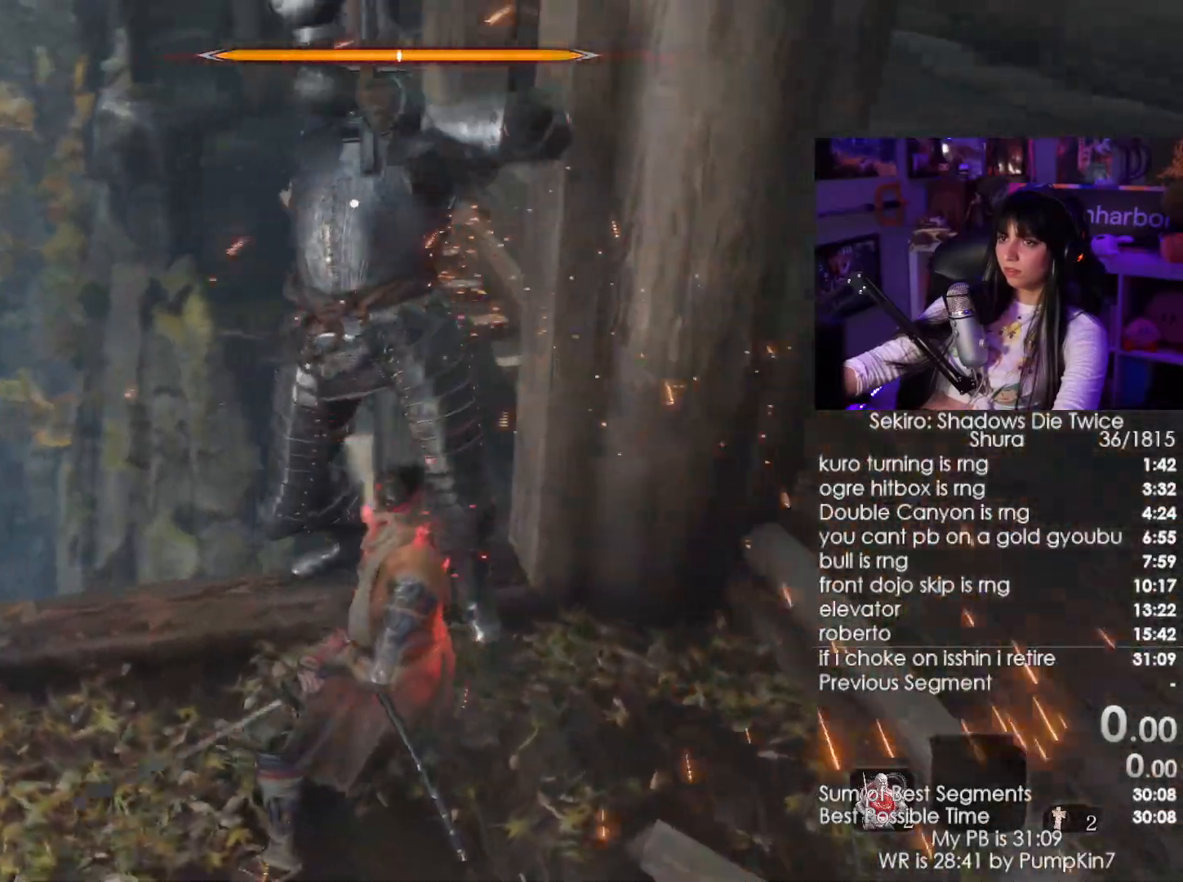
{"keys": [], "mouse": []}
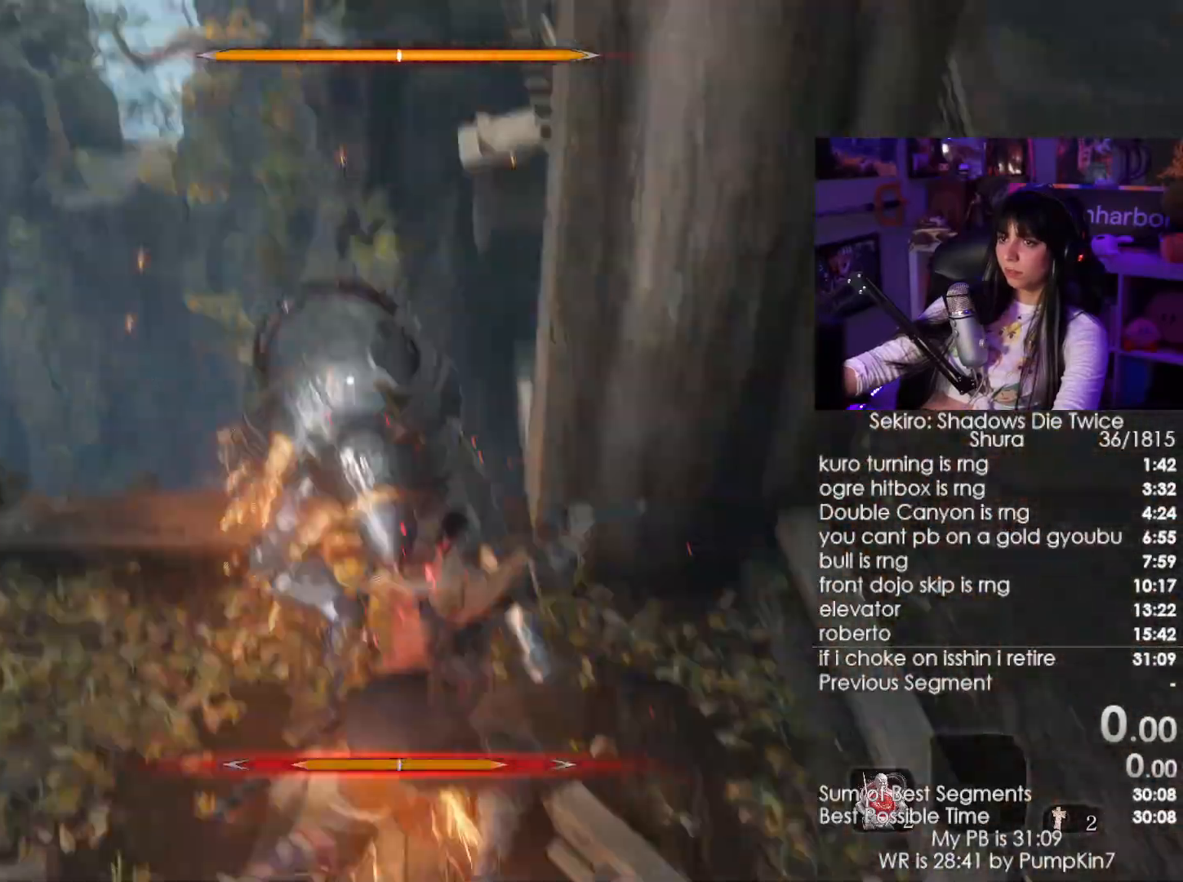
{"keys": ["w"], "mouse": [], "events": [[350, "w", "down"]]}
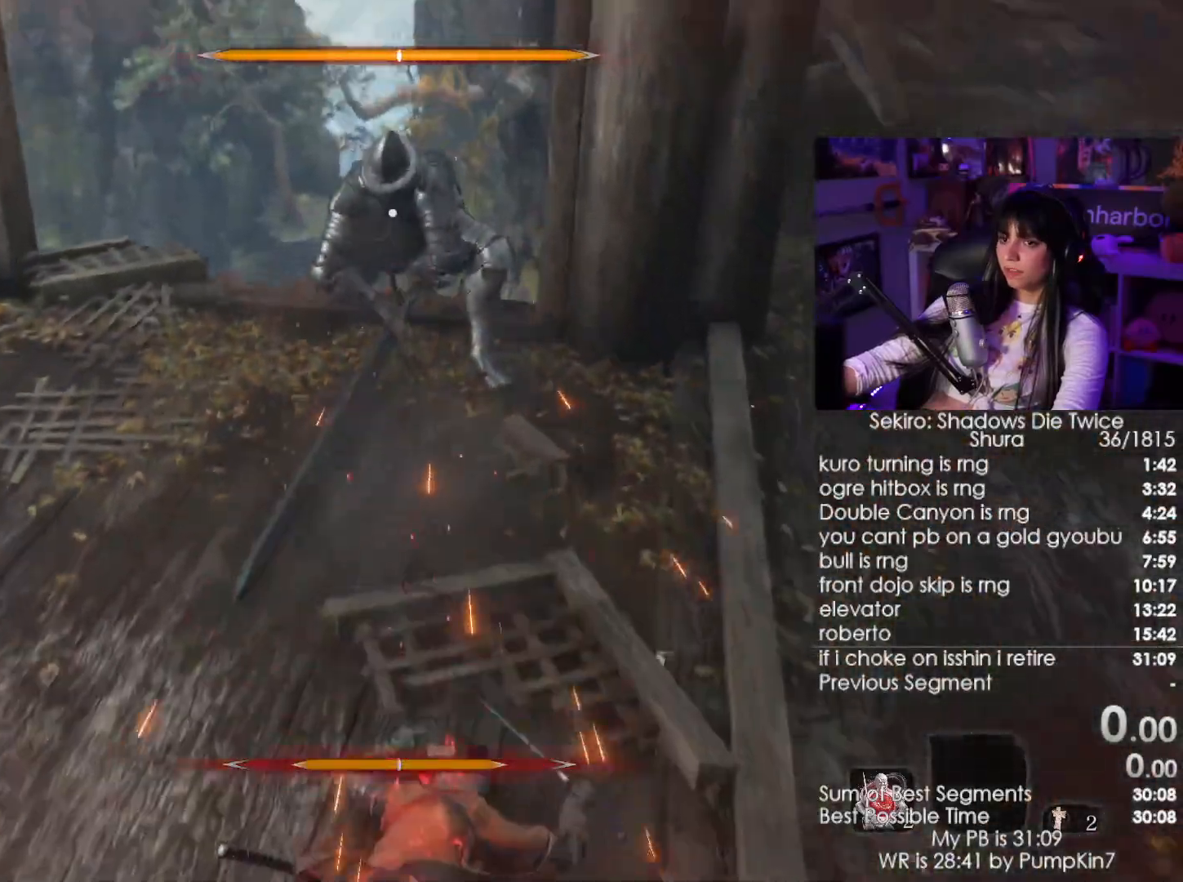
{"keys": ["w"], "mouse": [], "events": [[84, "shift", "down"], [217, "shift", "up"]]}
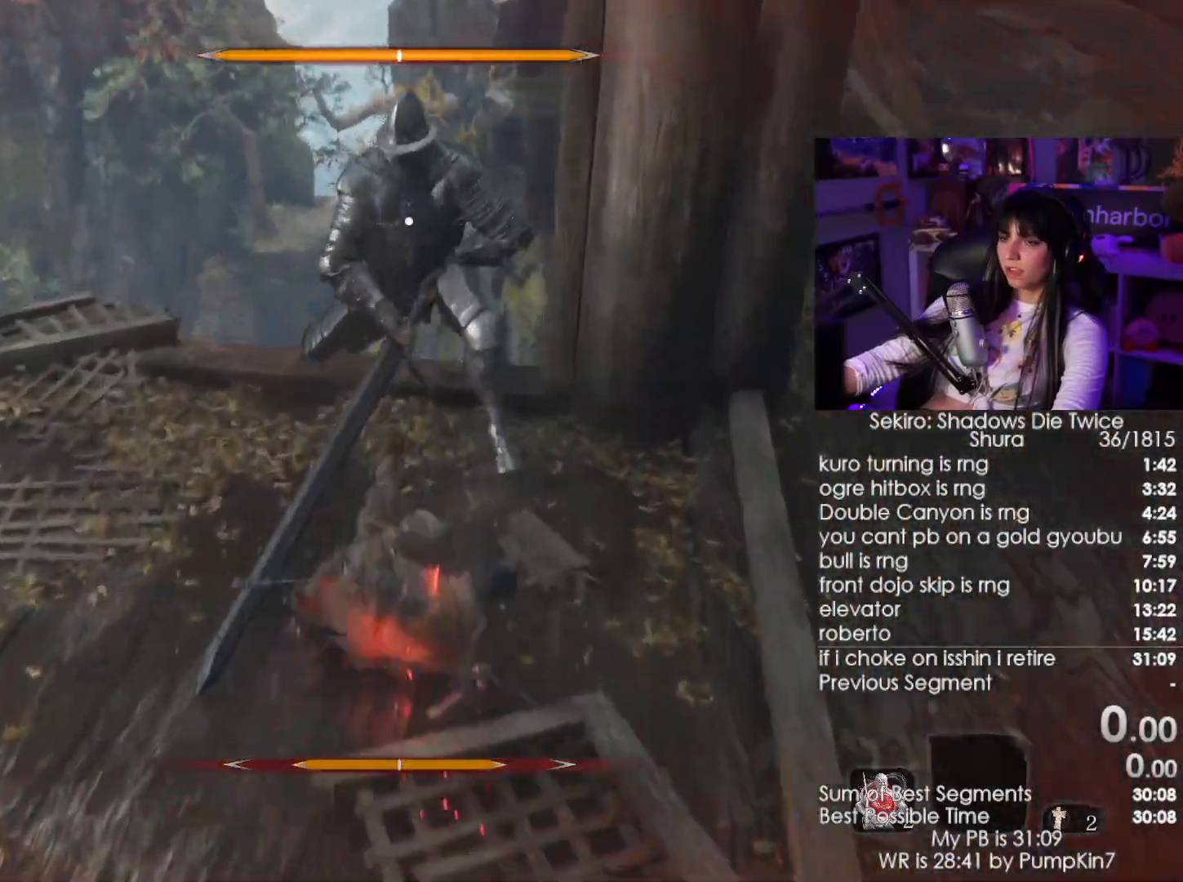
{"keys": ["w"], "mouse": ["left"], "events": [[50, "mouse_left", "down"], [167, "mouse_left", "up"], [284, "mouse_left", "down"], [367, "mouse_left", "up"], [417, "mouse_left", "down"]]}